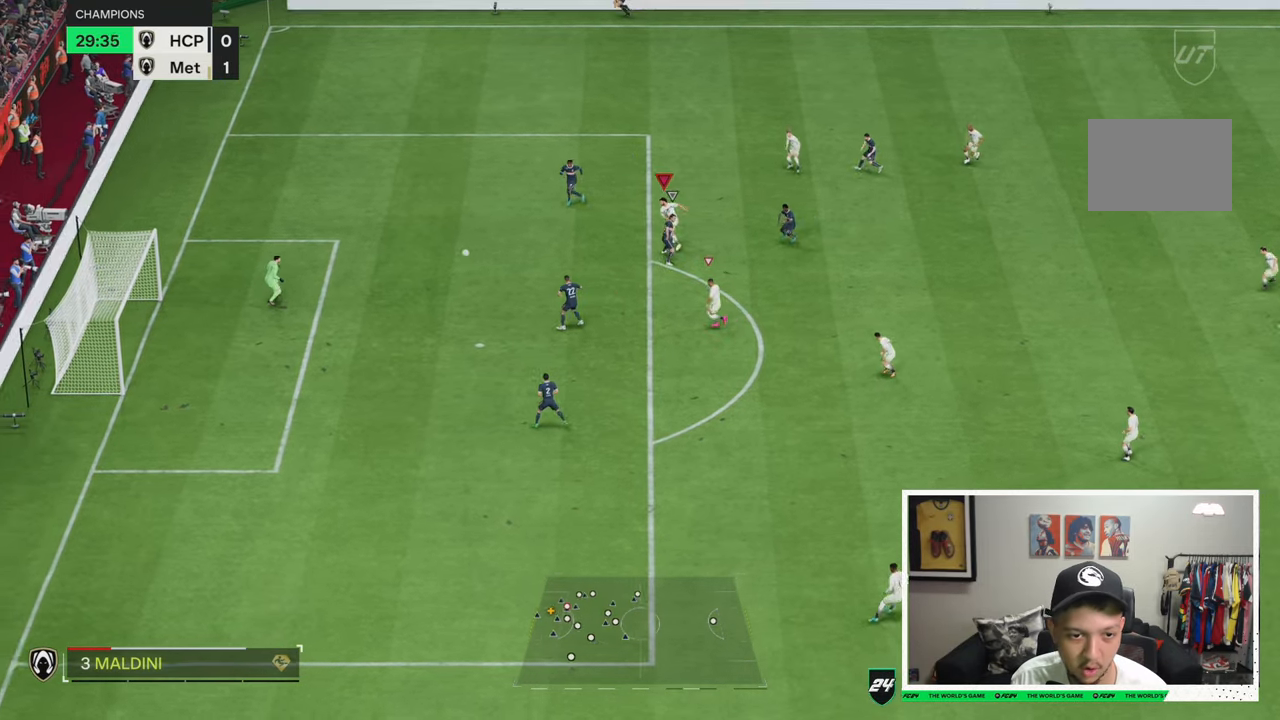
Gameplay with a controller (Xbox layout); each line is a JSON object with the inputs held at the frame after it. "events" lists button and stick changes between this image and that frame as [ms after this image, input, new state], when the widget could be followed in between. Not read: L3 R3.
{"buttons": [], "left_stick": "center", "right_stick": "center", "events": [[66, "R2", "down"], [133, "left_stick", "down-left"], [466, "left_stick", "center"], [500, "R2", "up"]]}
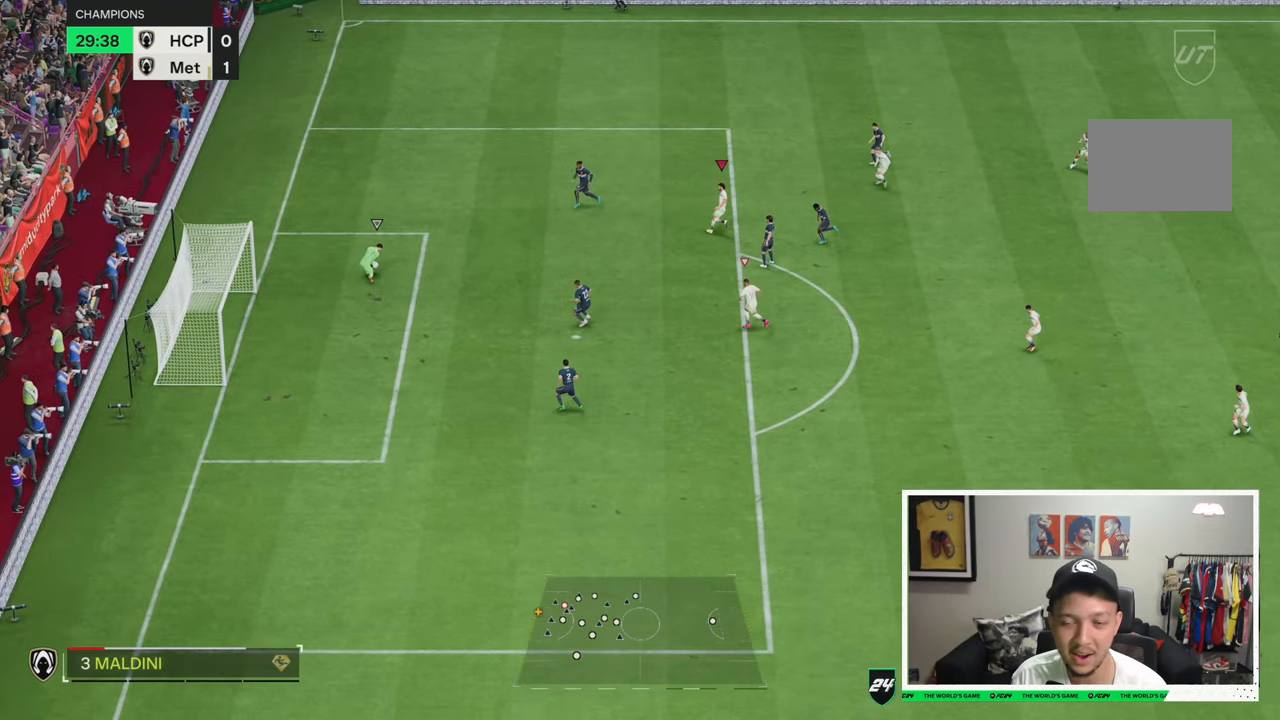
{"buttons": [], "left_stick": "center", "right_stick": "center", "events": []}
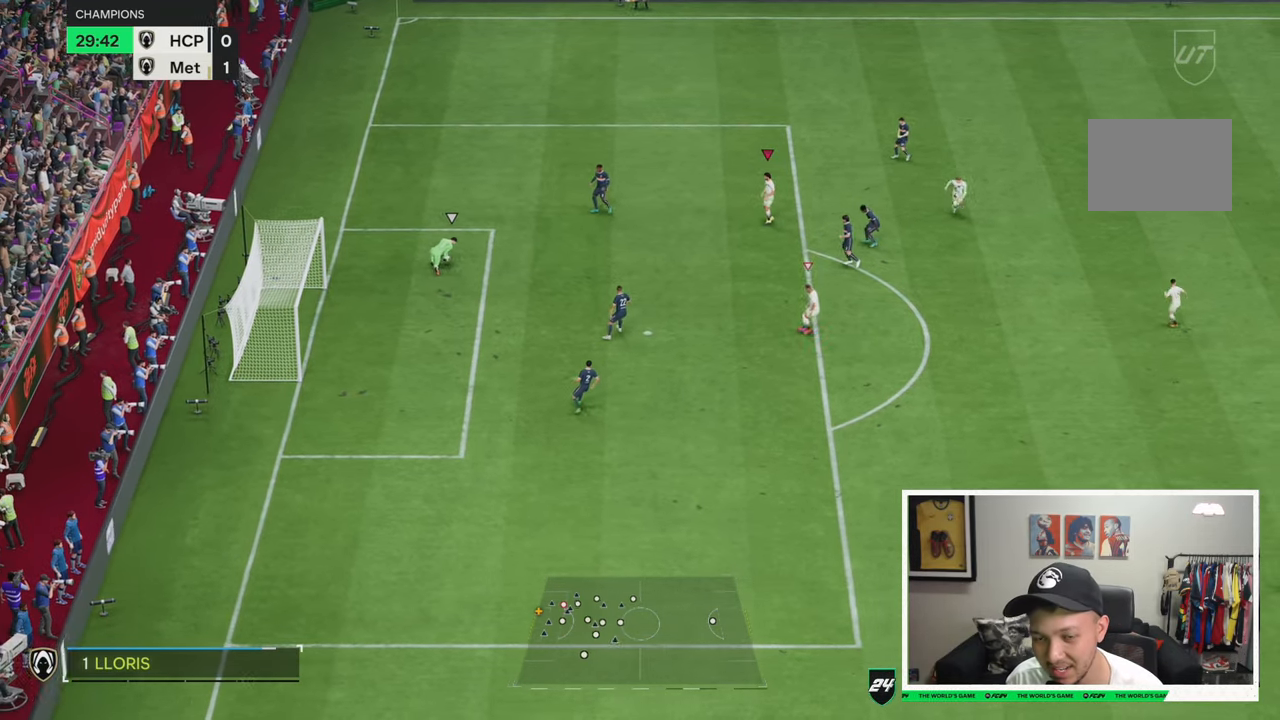
{"buttons": [], "left_stick": "up", "right_stick": "center", "events": [[416, "left_stick", "up"]]}
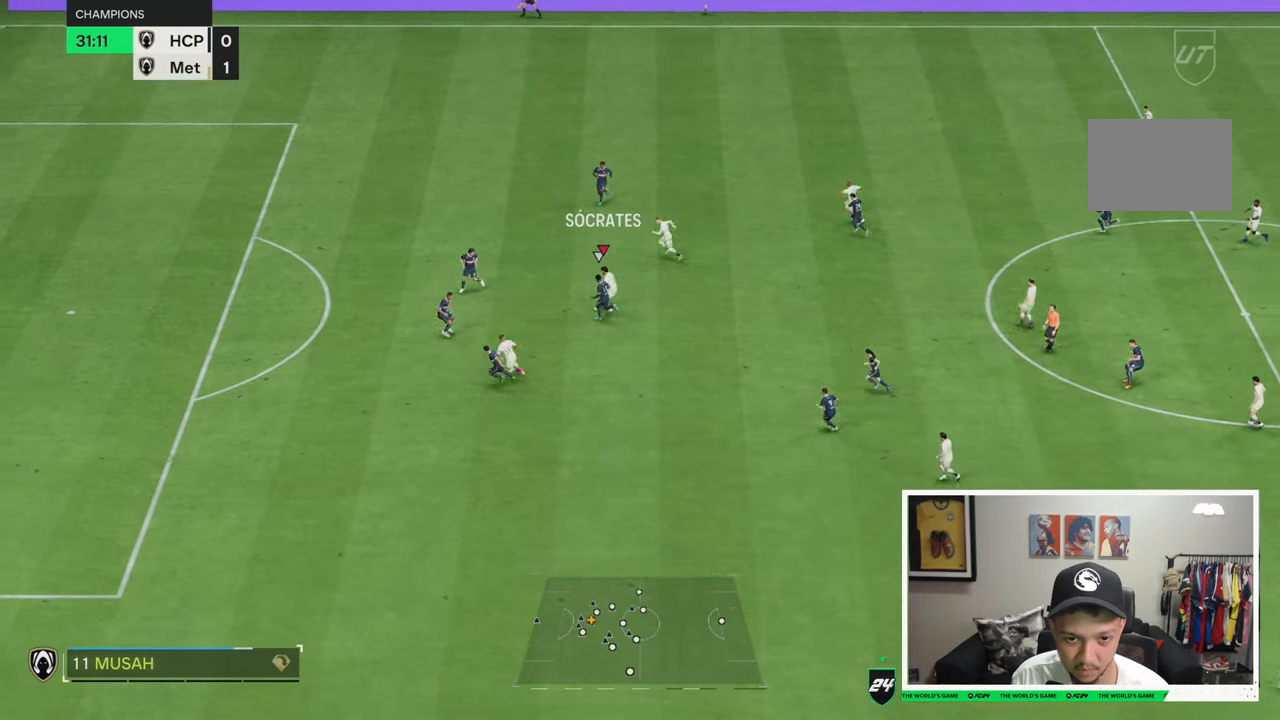
{"buttons": [], "left_stick": "up", "right_stick": "center", "events": []}
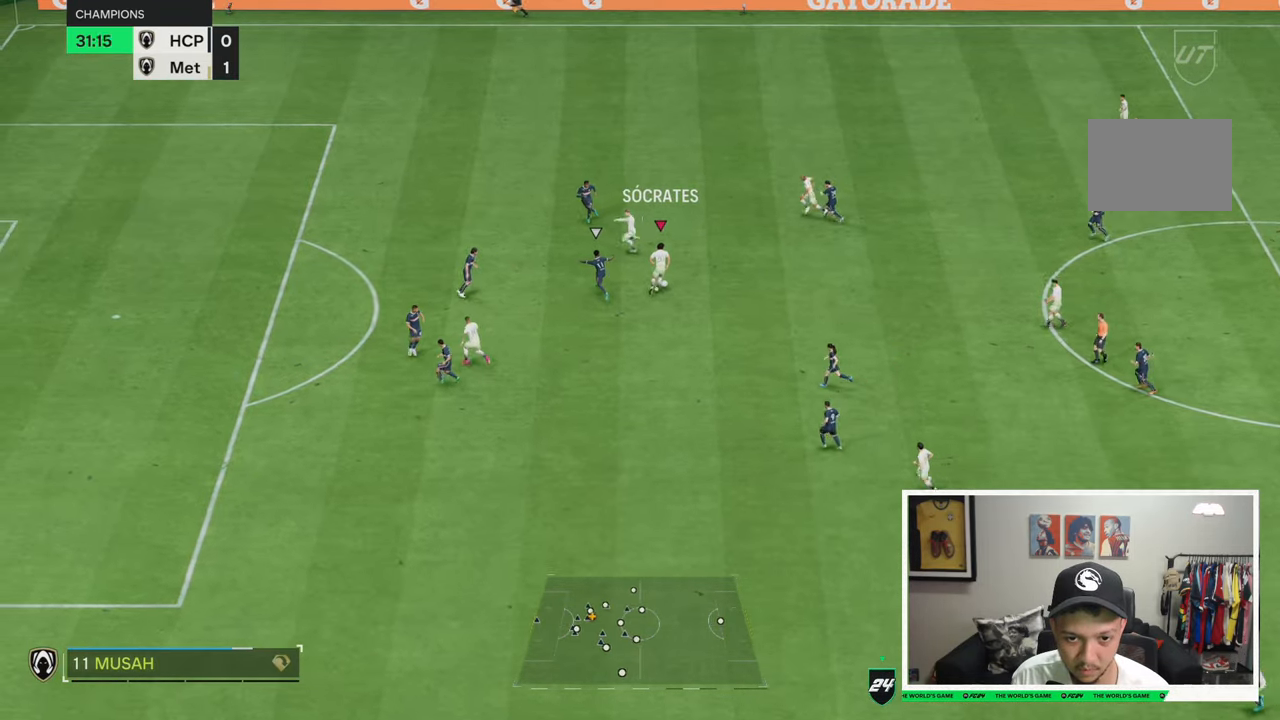
{"buttons": [], "left_stick": "up", "right_stick": "center", "events": []}
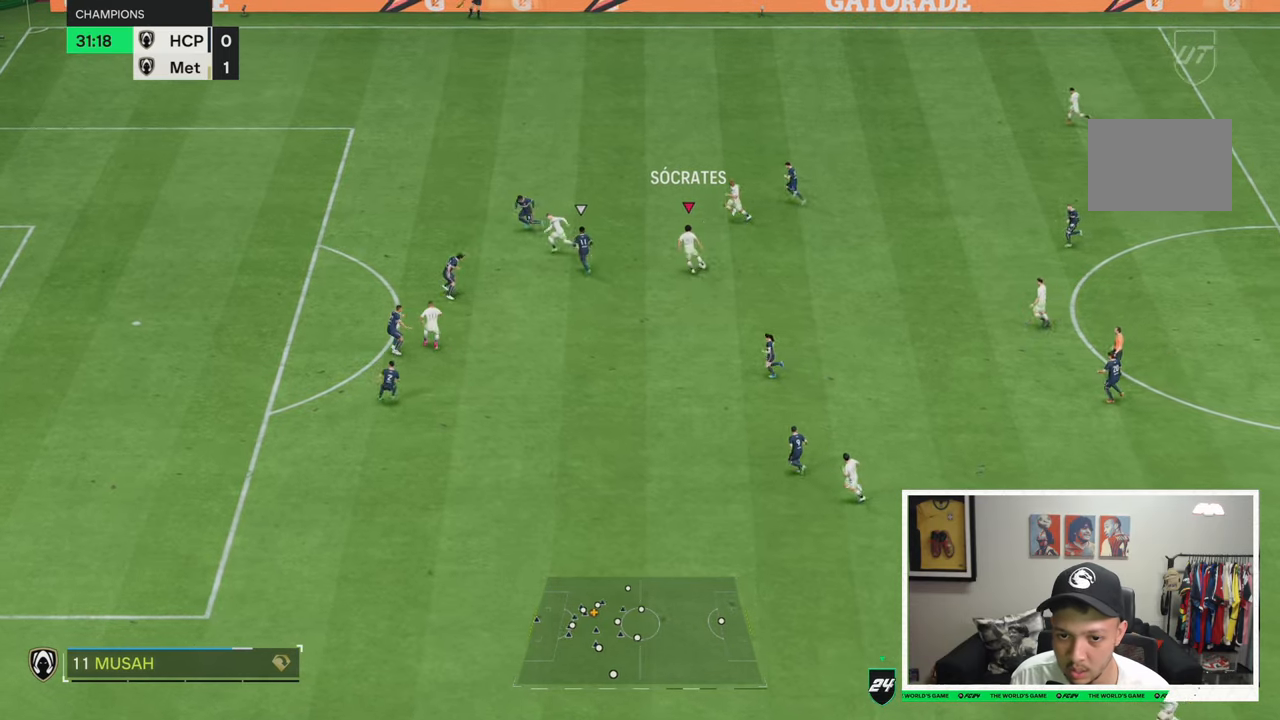
{"buttons": [], "left_stick": "down-left", "right_stick": "center", "events": [[316, "left_stick", "right"], [383, "left_stick", "down"], [483, "left_stick", "down-left"]]}
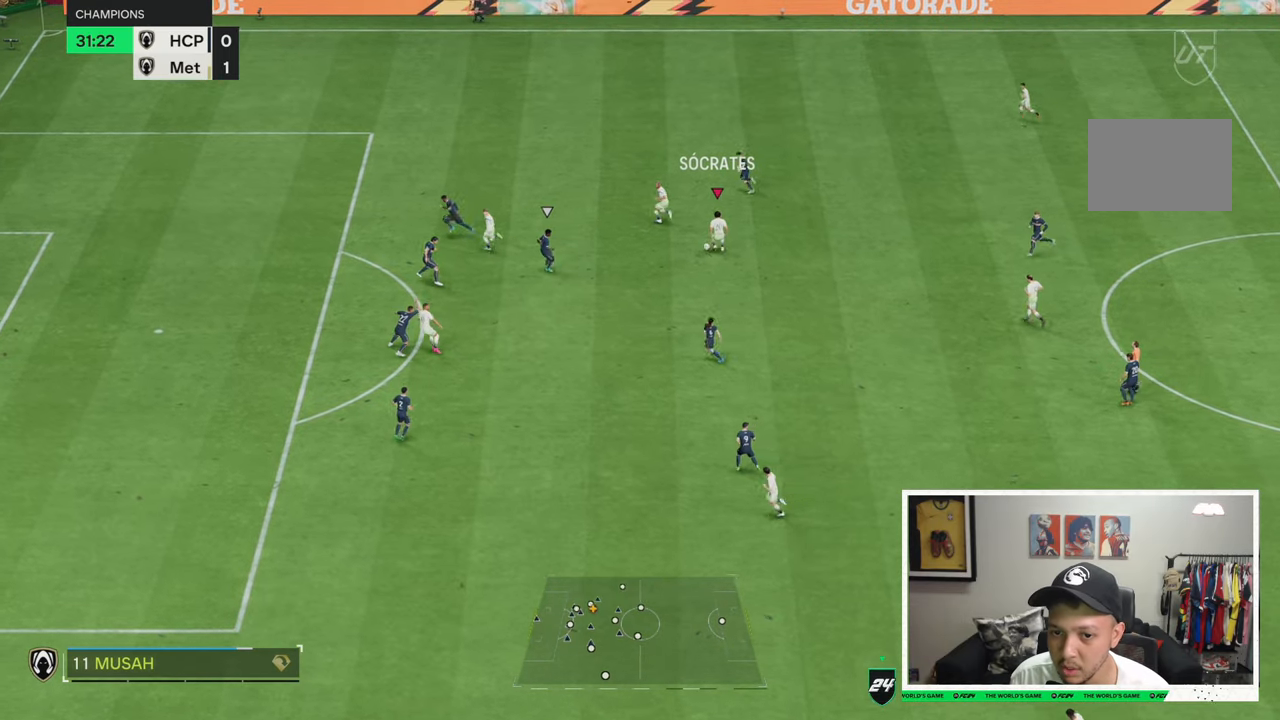
{"buttons": [], "left_stick": "left", "right_stick": "center", "events": [[433, "left_stick", "left"]]}
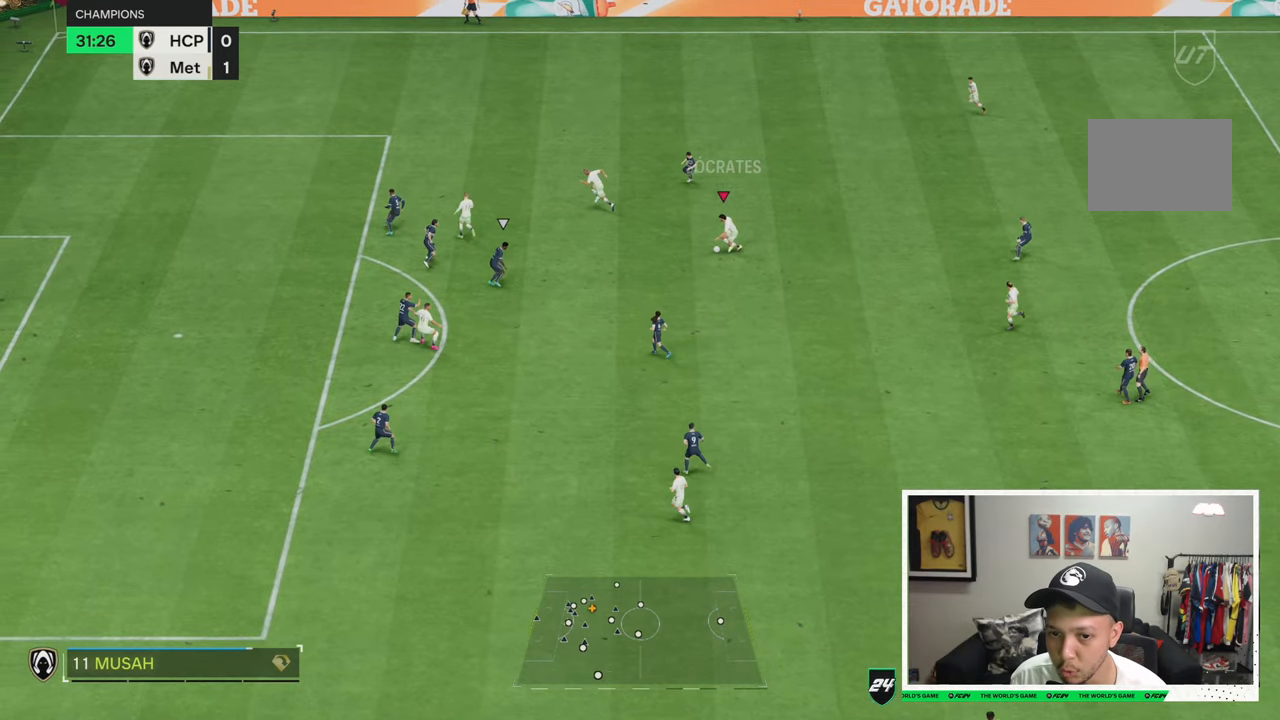
{"buttons": [], "left_stick": "down-left", "right_stick": "center", "events": [[133, "left_stick", "up-left"], [400, "left_stick", "left"], [500, "left_stick", "down-left"]]}
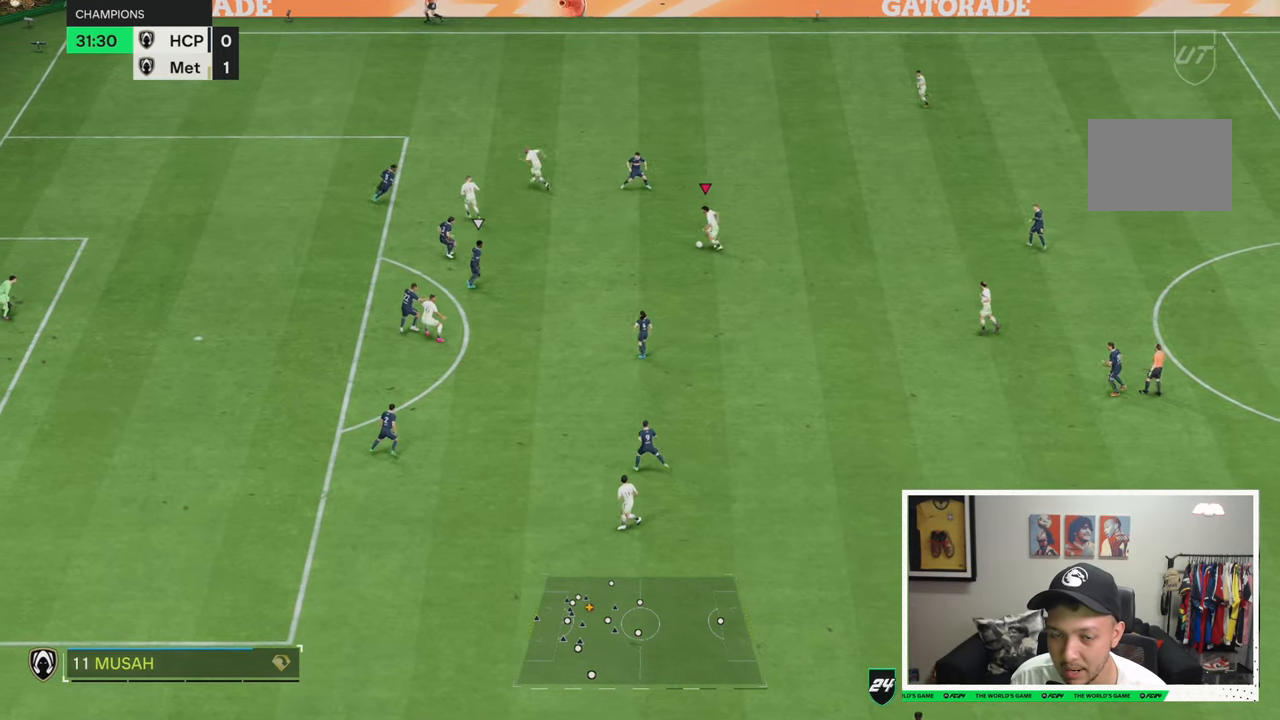
{"buttons": [], "left_stick": "down-left", "right_stick": "center", "events": []}
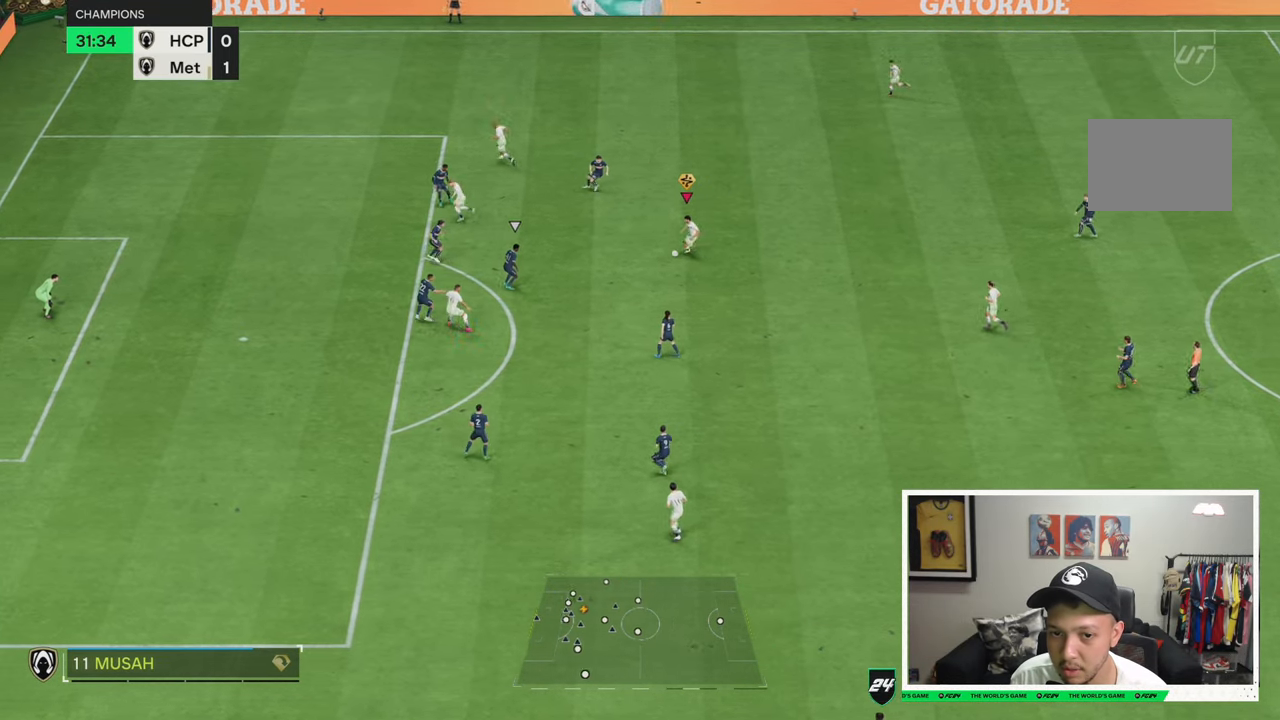
{"buttons": [], "left_stick": "down-left", "right_stick": "center", "events": []}
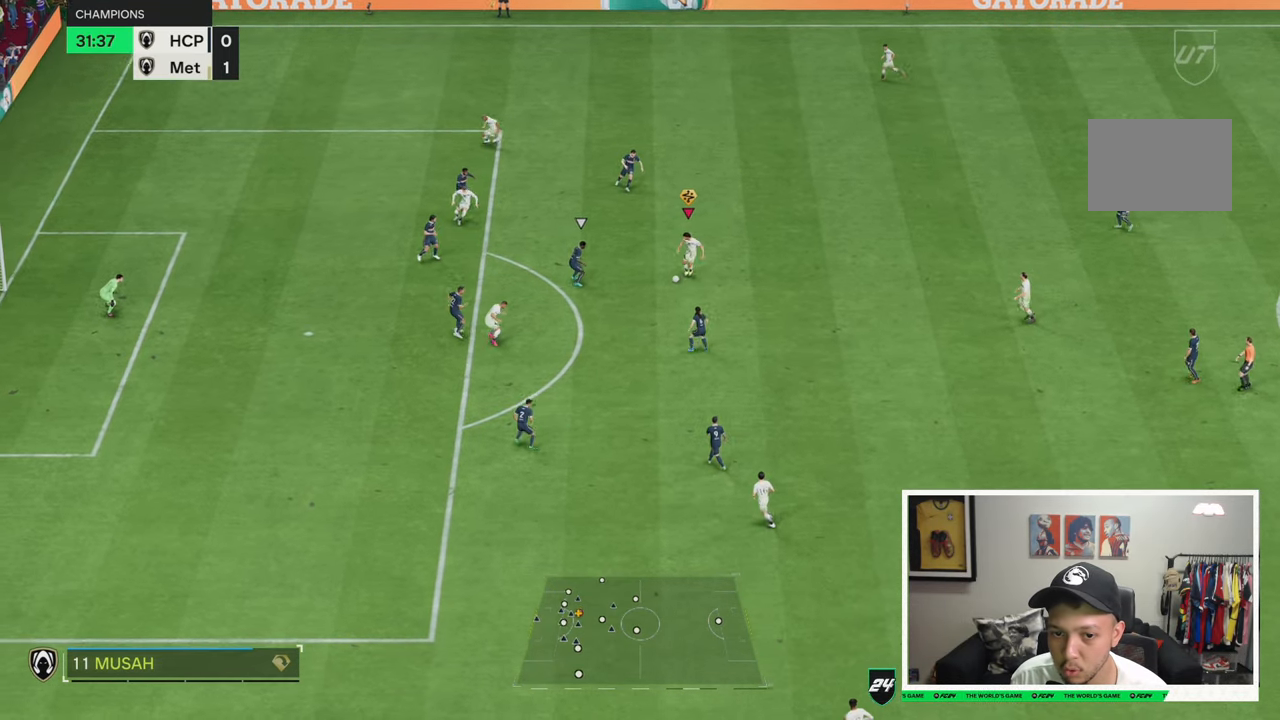
{"buttons": [], "left_stick": "down-left", "right_stick": "center", "events": []}
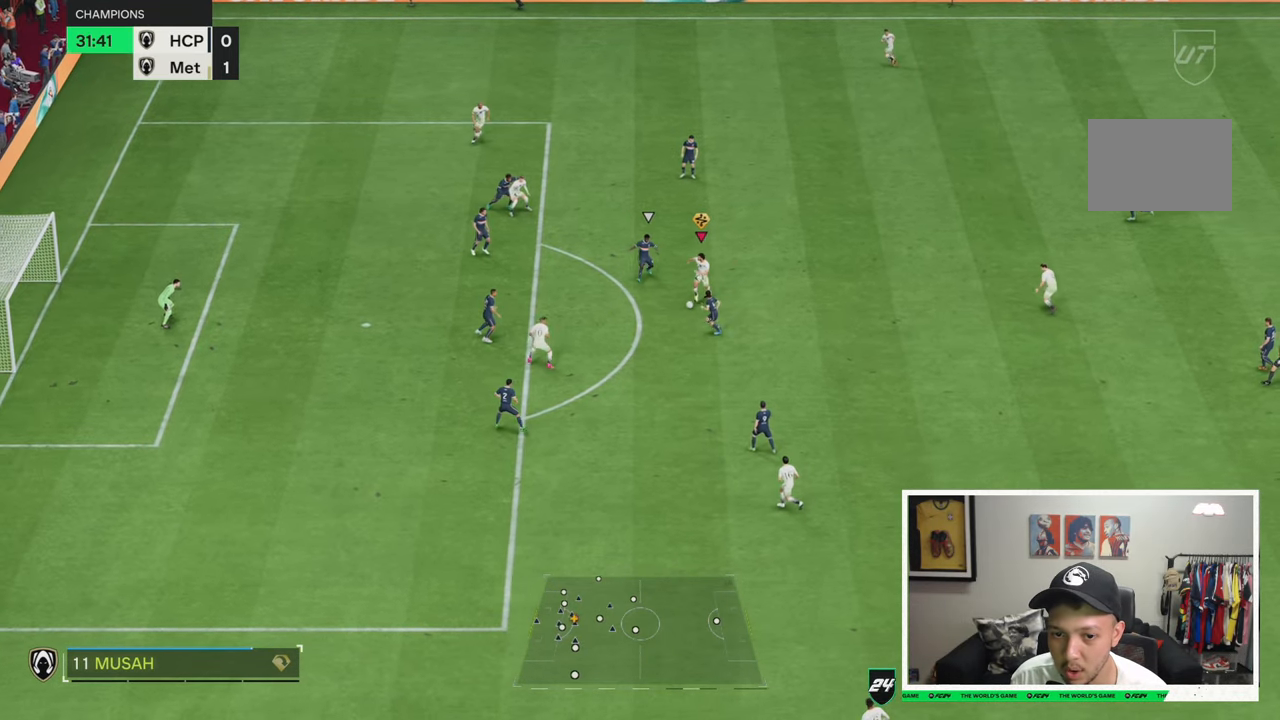
{"buttons": [], "left_stick": "left", "right_stick": "center", "events": [[183, "left_stick", "left"]]}
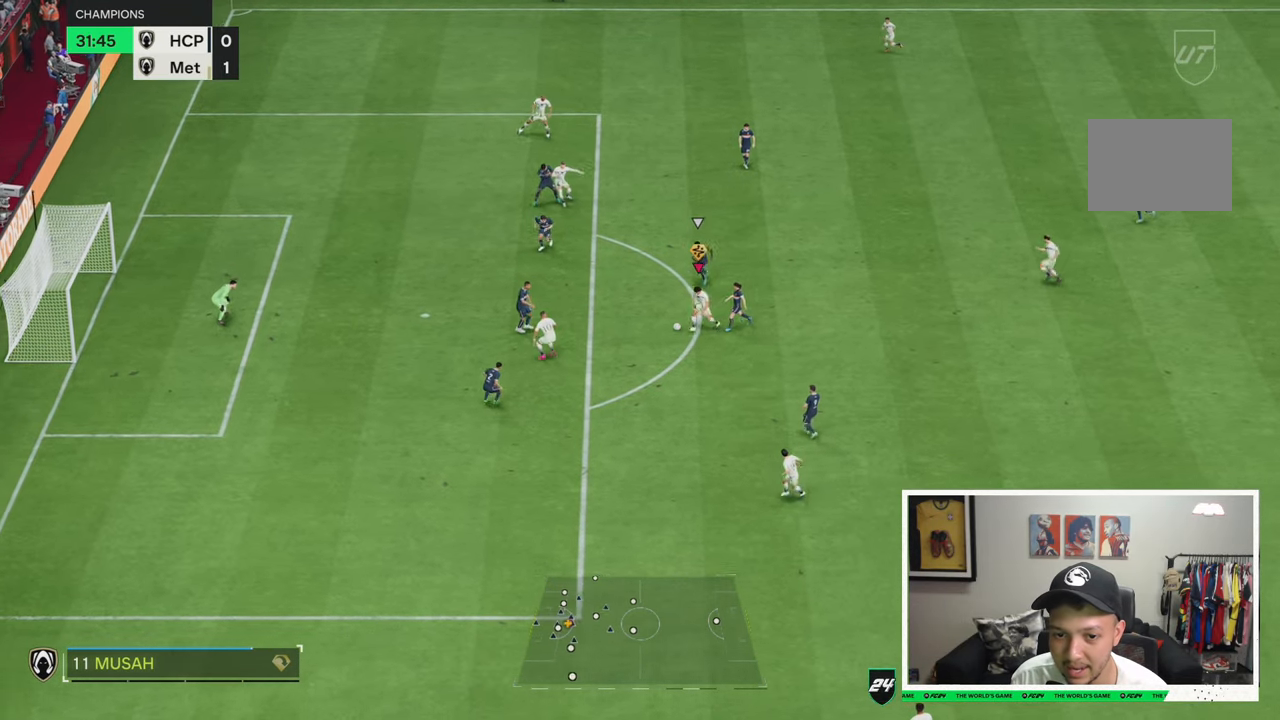
{"buttons": [], "left_stick": "down-left", "right_stick": "center", "events": [[316, "left_stick", "down-left"]]}
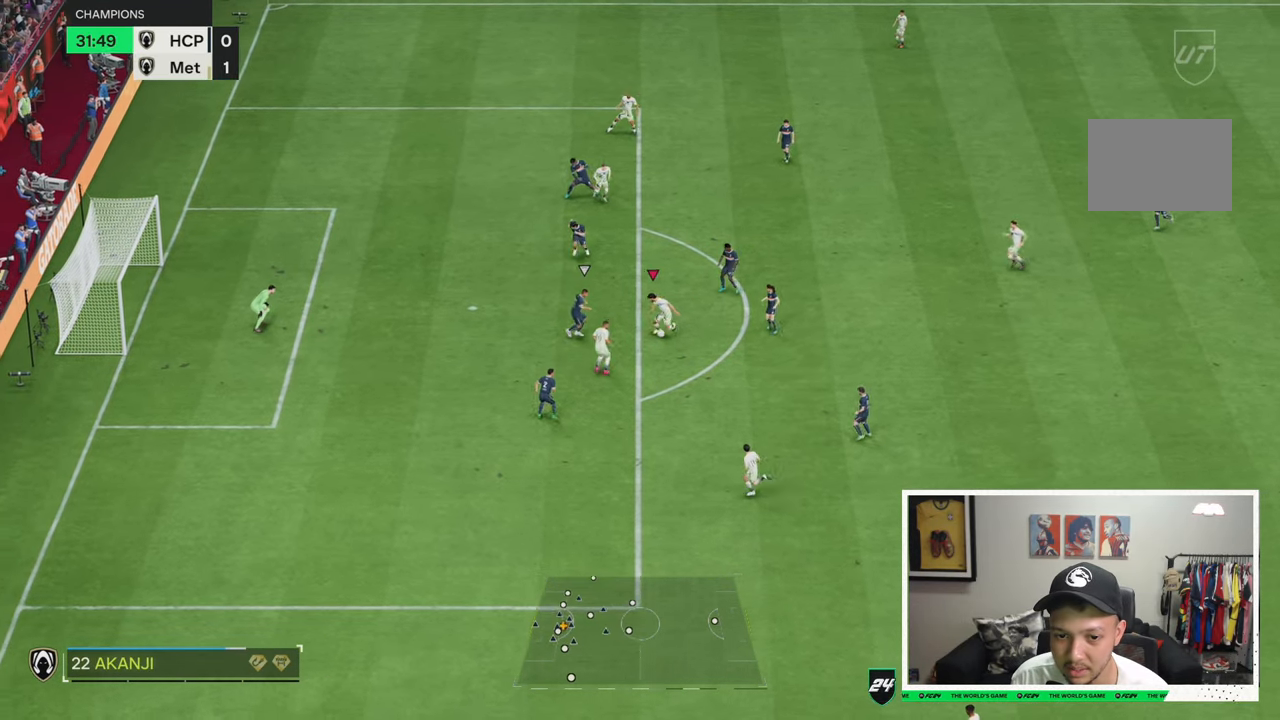
{"buttons": [], "left_stick": "down-left", "right_stick": "center", "events": []}
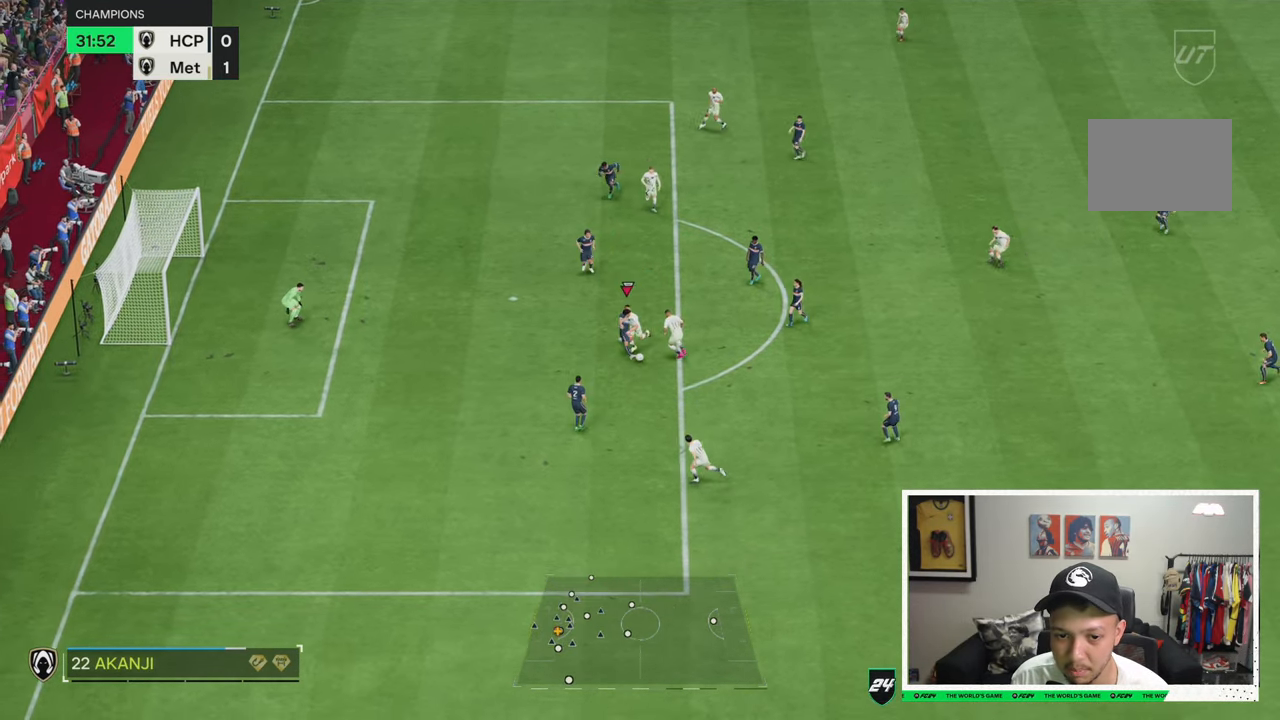
{"buttons": [], "left_stick": "down-left", "right_stick": "center", "events": []}
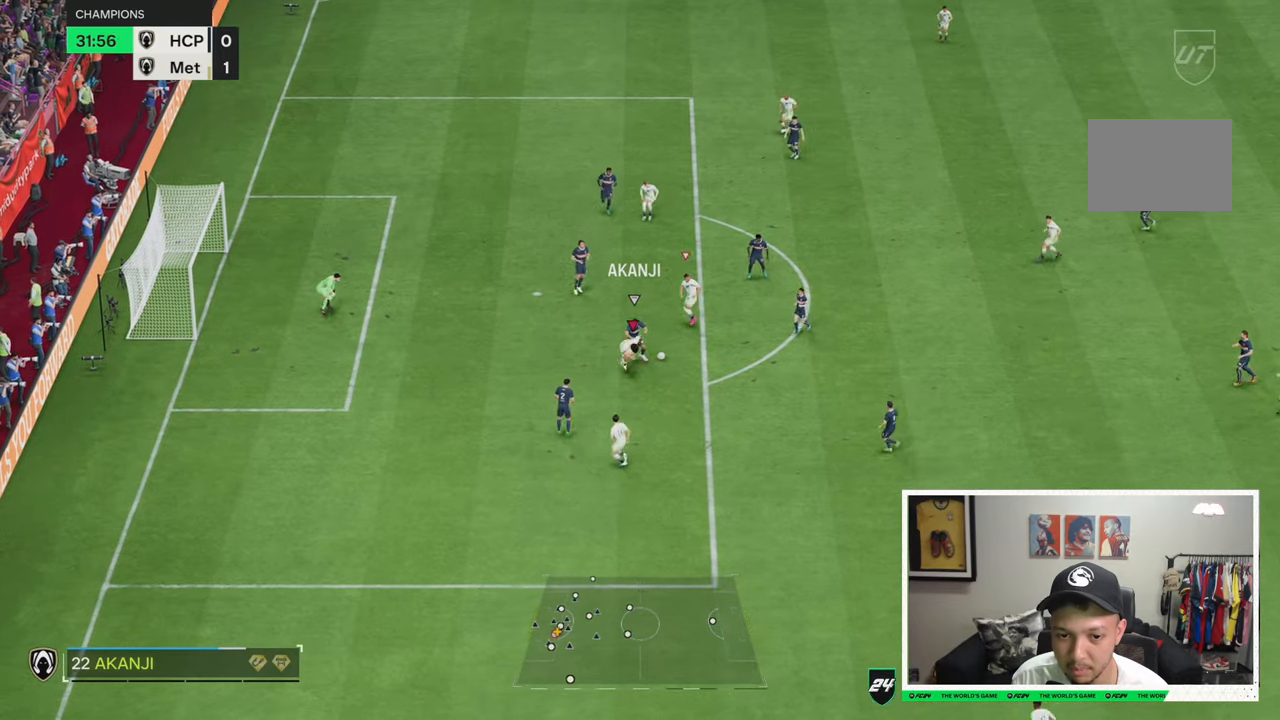
{"buttons": [], "left_stick": "right", "right_stick": "center", "events": [[233, "left_stick", "down-right"], [400, "left_stick", "right"]]}
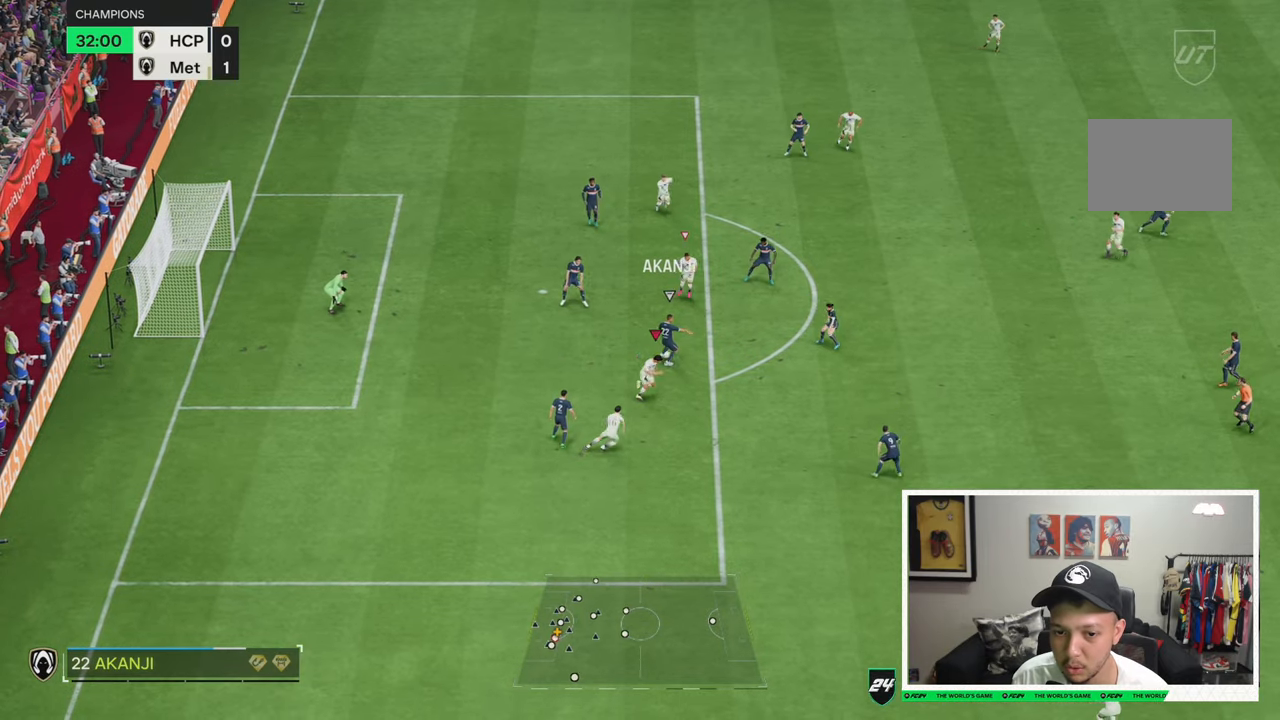
{"buttons": [], "left_stick": "right", "right_stick": "center", "events": []}
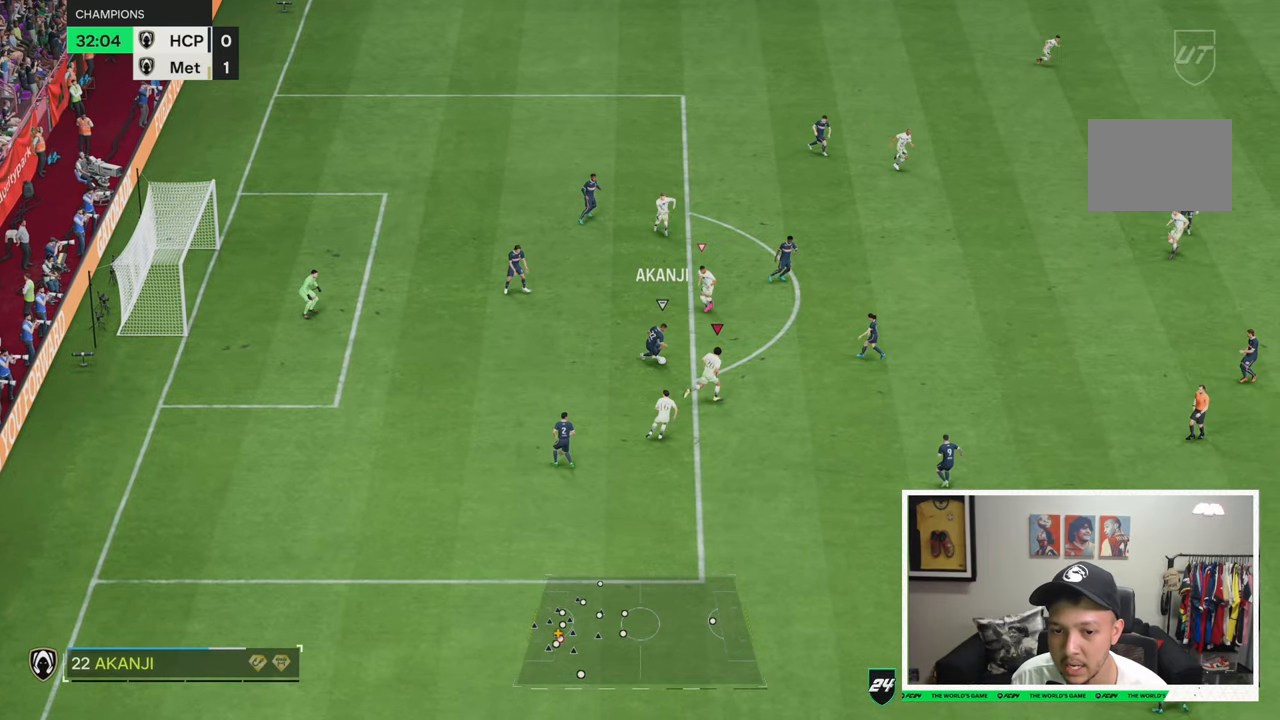
{"buttons": [], "left_stick": "right", "right_stick": "center", "events": []}
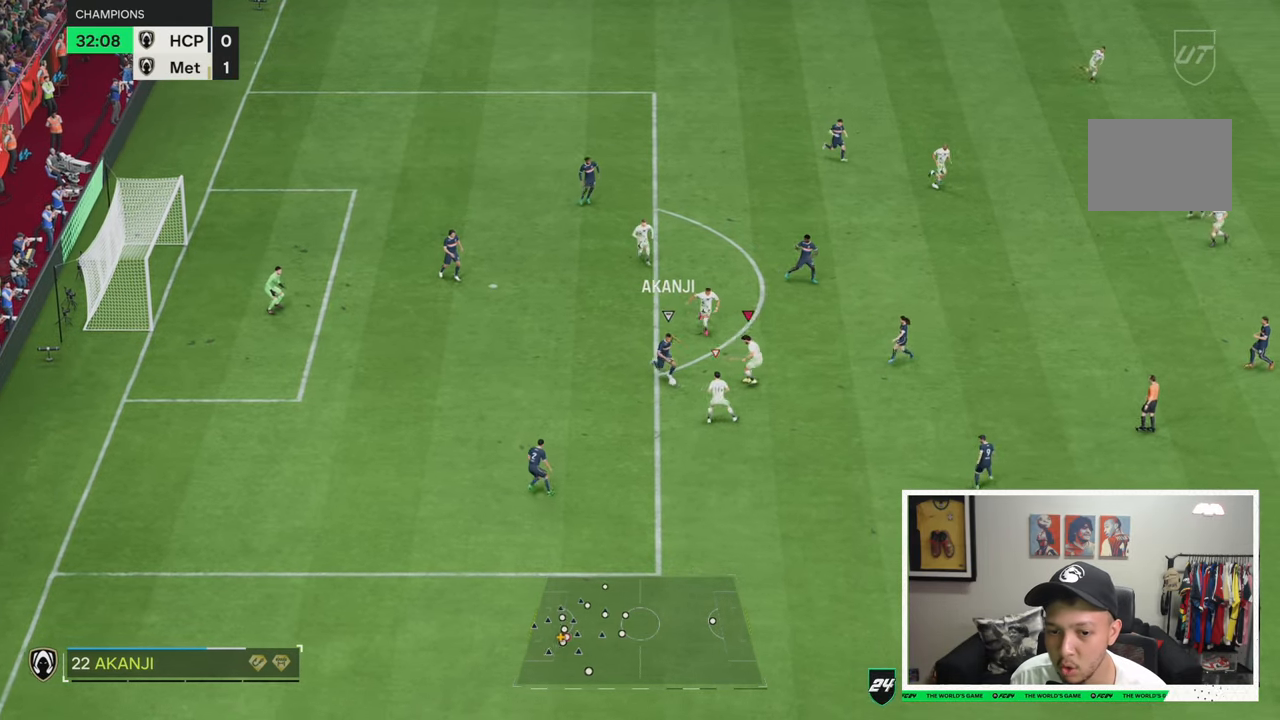
{"buttons": [], "left_stick": "down", "right_stick": "center", "events": [[16, "left_stick", "down-right"], [450, "left_stick", "down"]]}
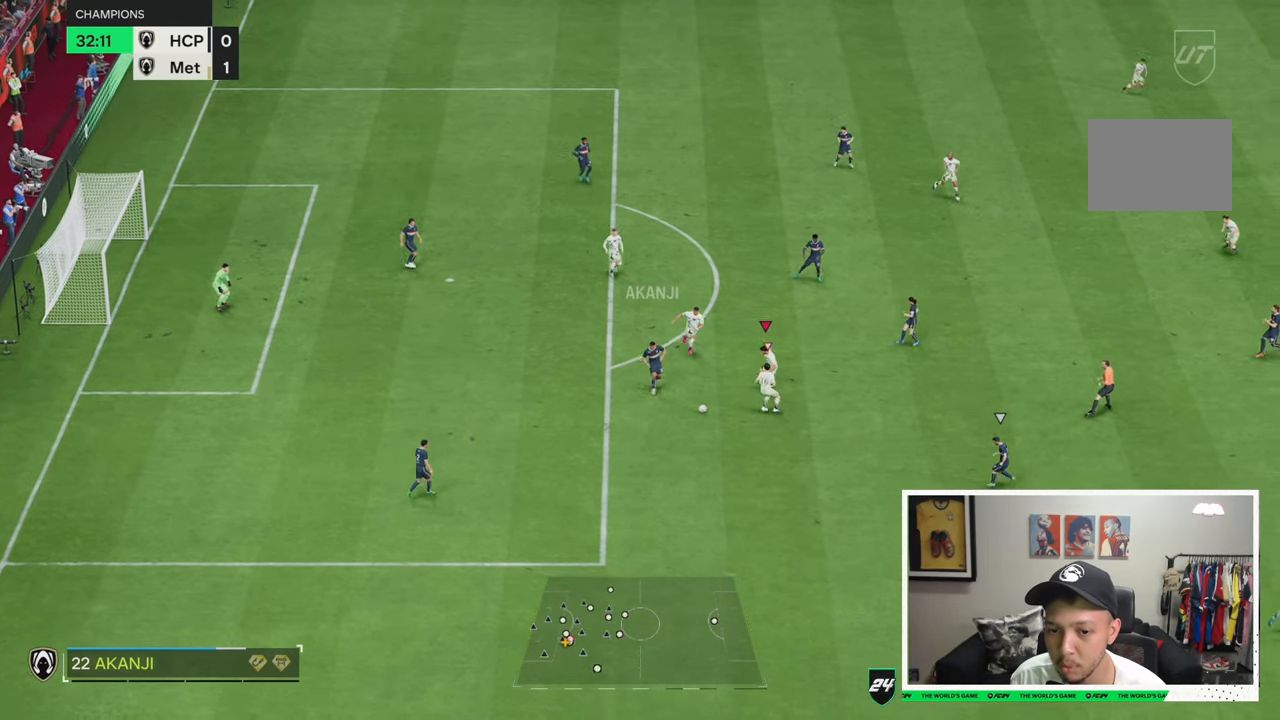
{"buttons": [], "left_stick": "down-left", "right_stick": "center", "events": [[150, "left_stick", "down-left"]]}
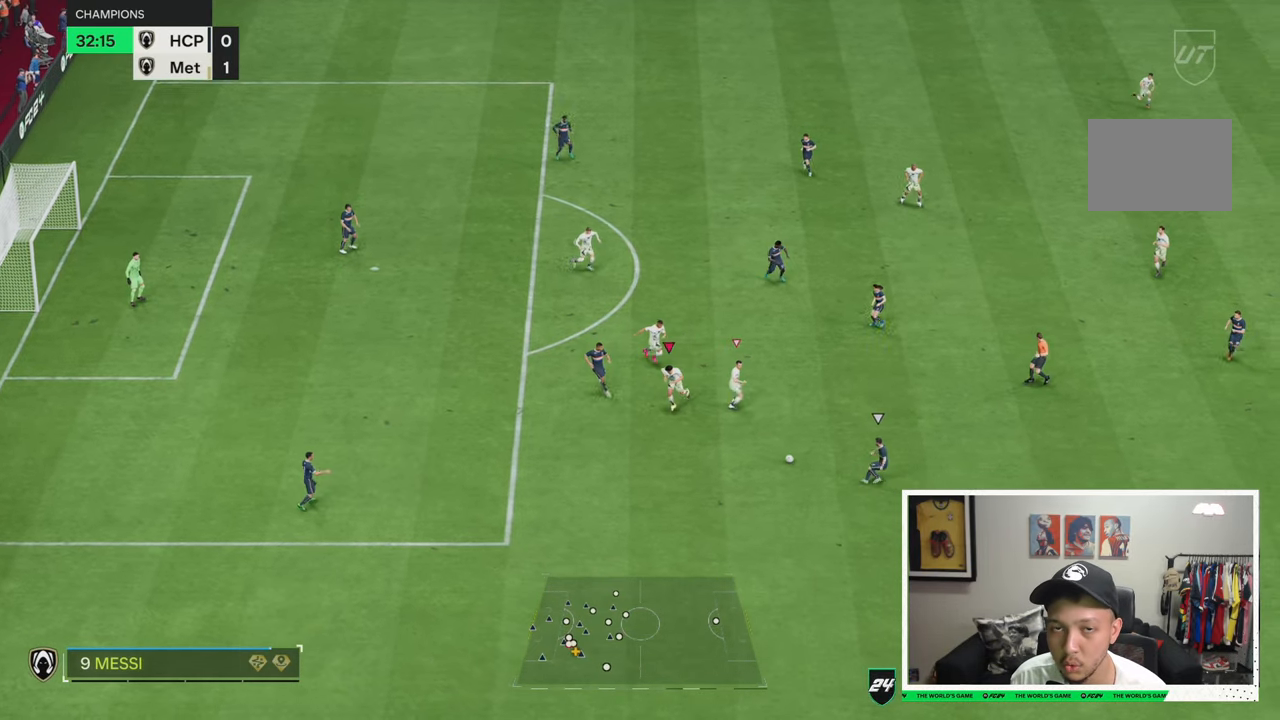
{"buttons": [], "left_stick": "right", "right_stick": "center", "events": [[116, "left_stick", "down"], [216, "left_stick", "down-right"], [416, "left_stick", "right"]]}
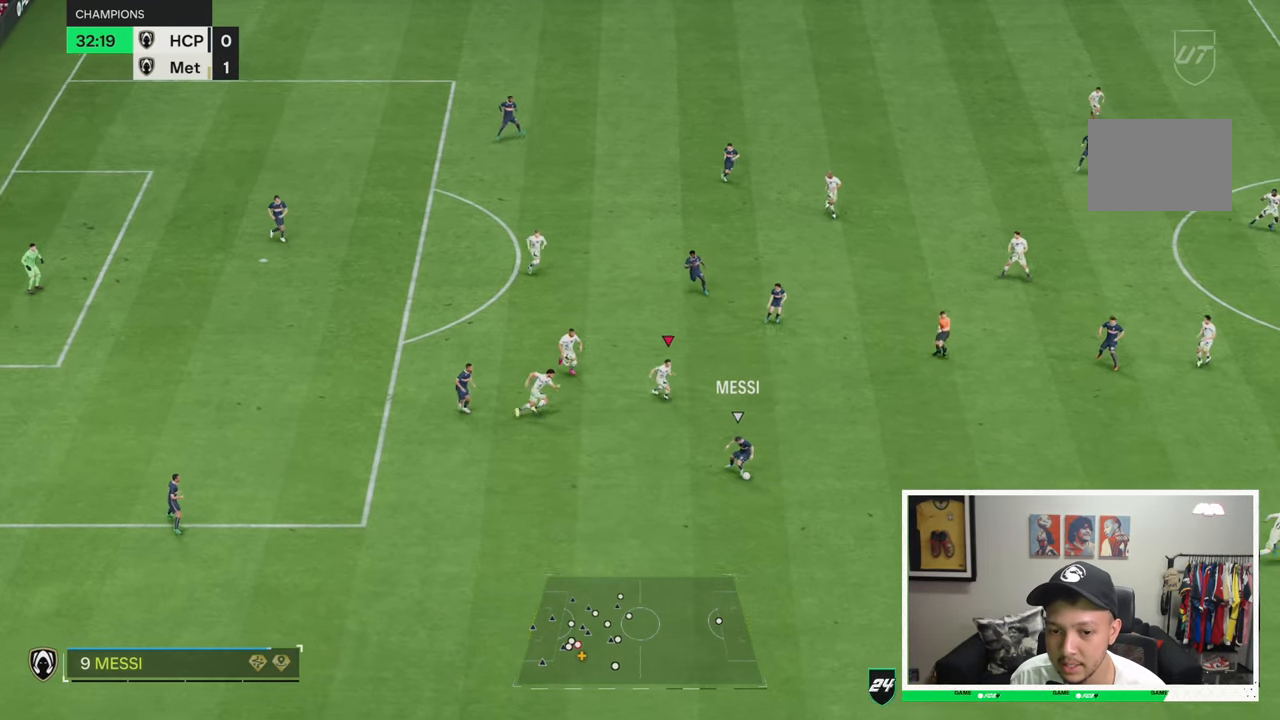
{"buttons": ["R2"], "left_stick": "right", "right_stick": "center", "events": [[133, "R2", "down"]]}
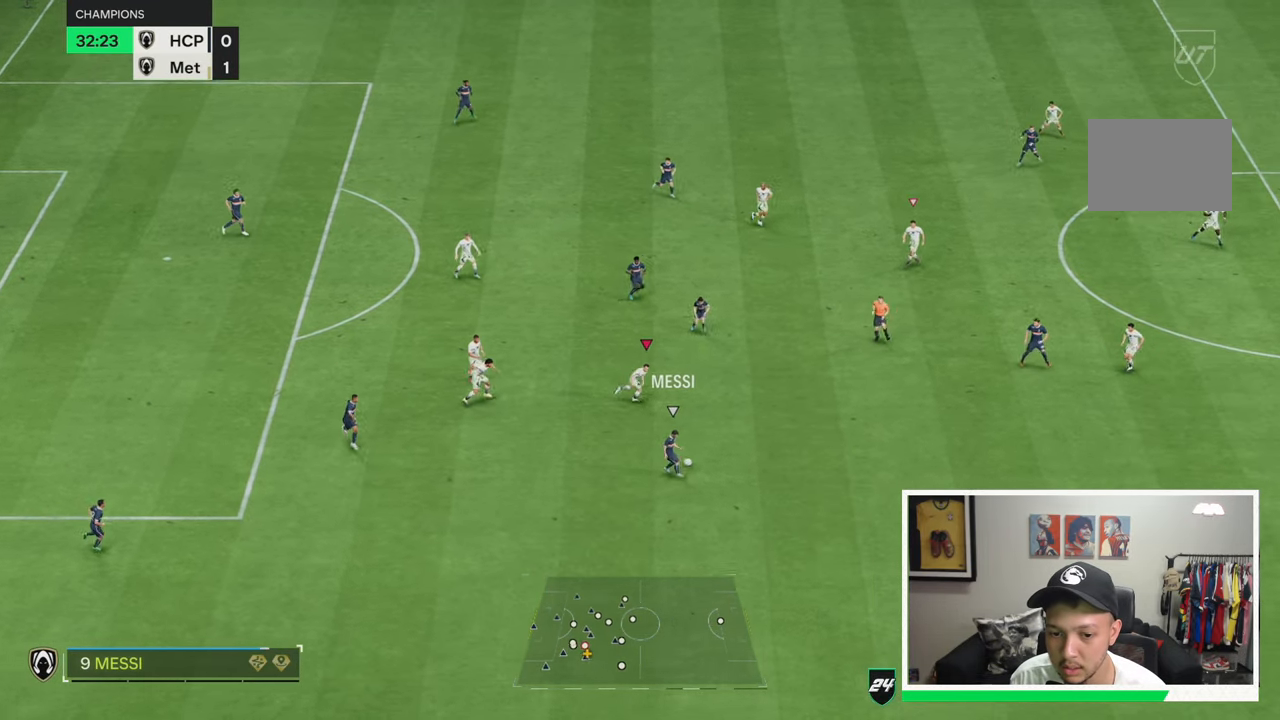
{"buttons": ["R2"], "left_stick": "right", "right_stick": "center", "events": []}
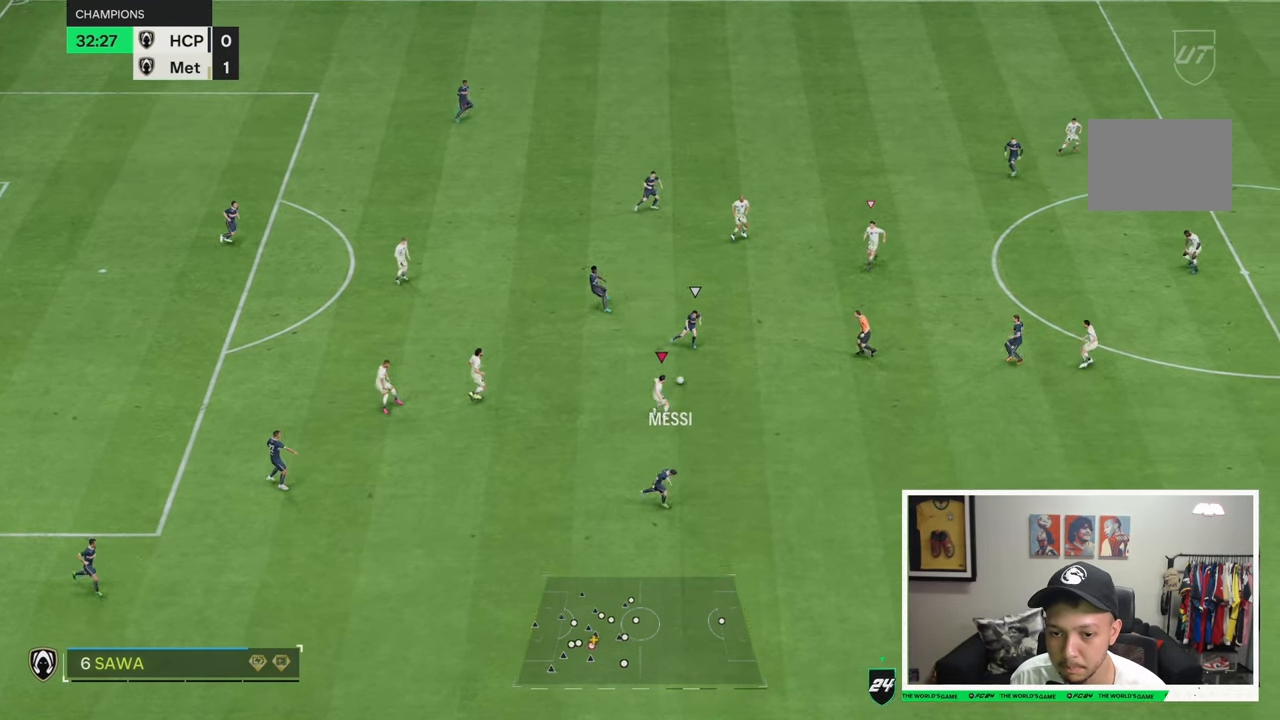
{"buttons": ["R2"], "left_stick": "up-right", "right_stick": "center", "events": [[66, "left_stick", "up-right"]]}
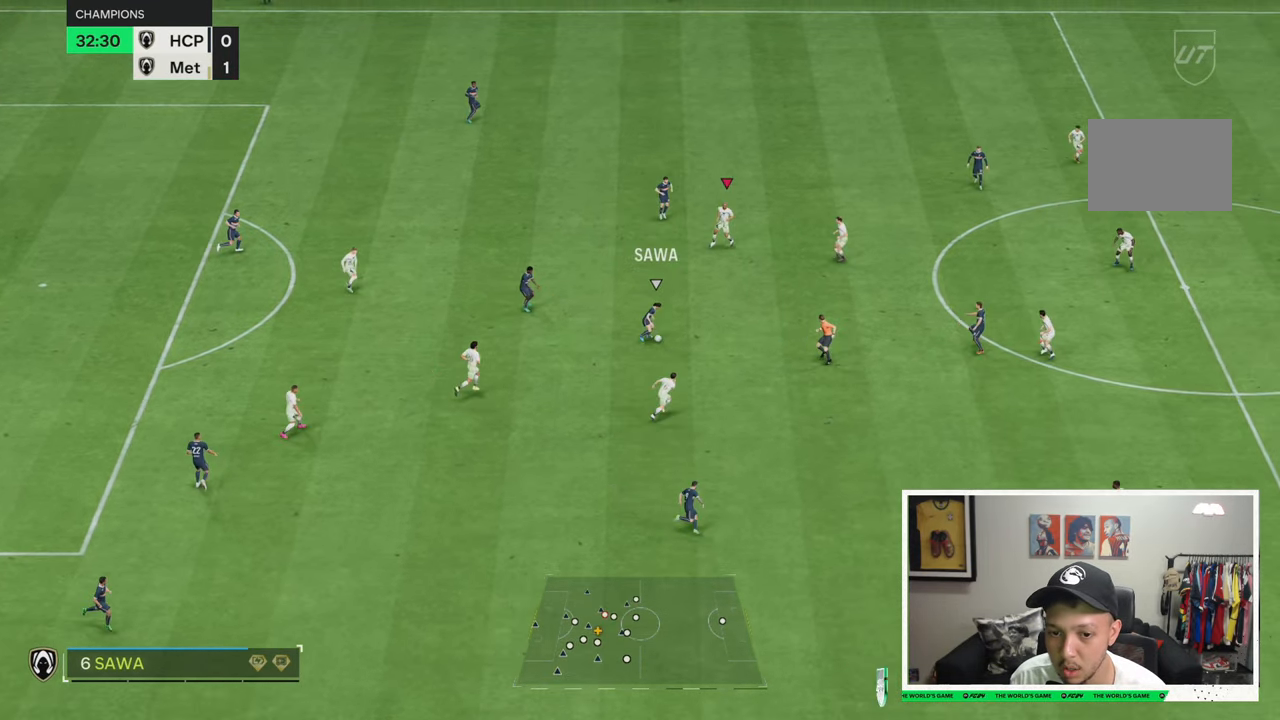
{"buttons": [], "left_stick": "up-left", "right_stick": "center", "events": [[400, "R2", "up"], [500, "left_stick", "up-left"]]}
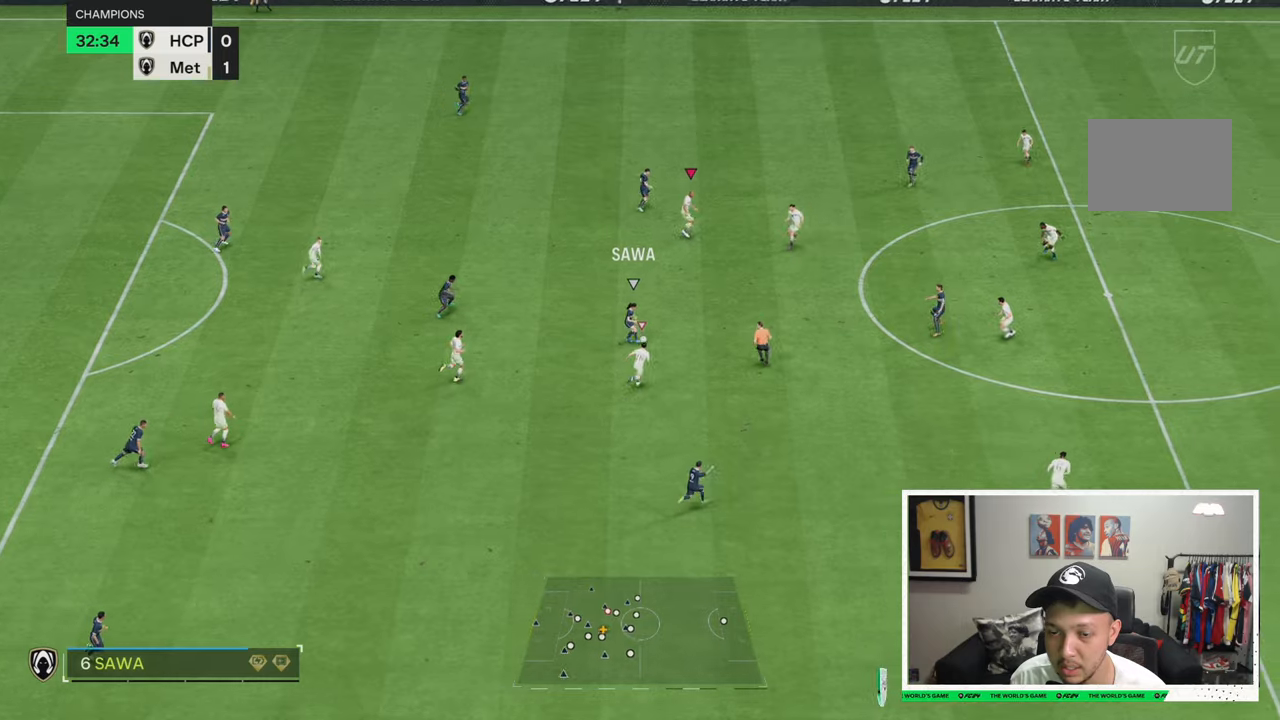
{"buttons": [], "left_stick": "left", "right_stick": "center", "events": [[100, "left_stick", "left"], [300, "left_stick", "down-left"], [333, "right_stick", "down-right"], [450, "left_stick", "left"], [500, "right_stick", "center"]]}
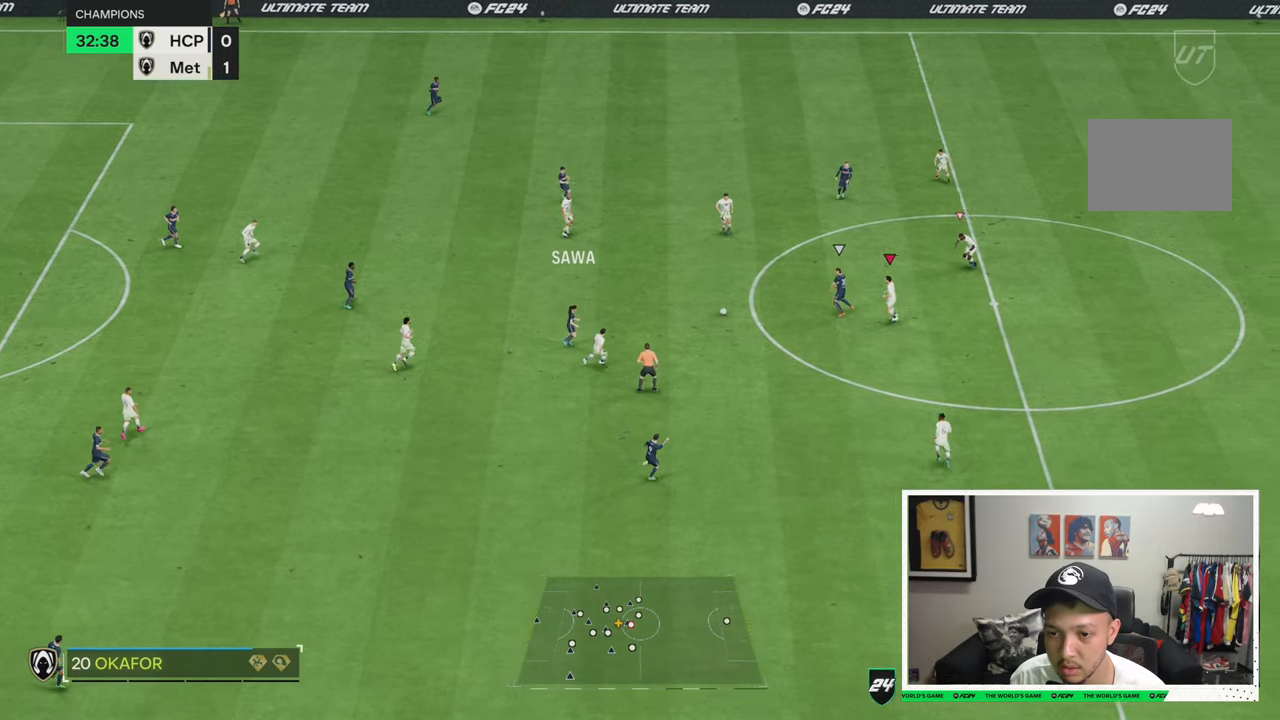
{"buttons": ["L2"], "left_stick": "up", "right_stick": "center", "events": [[50, "left_stick", "up-left"], [116, "L2", "down"], [500, "left_stick", "up"]]}
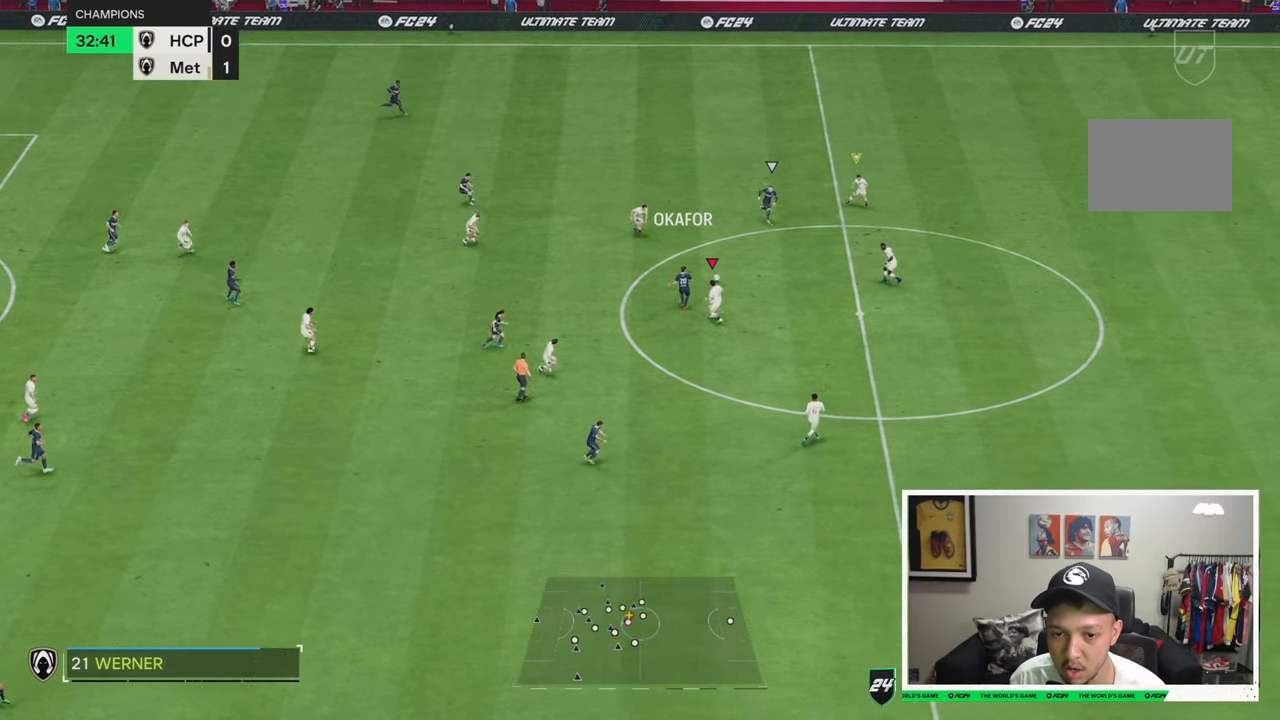
{"buttons": [], "left_stick": "up-right", "right_stick": "center", "events": [[133, "left_stick", "up-right"], [416, "L2", "up"]]}